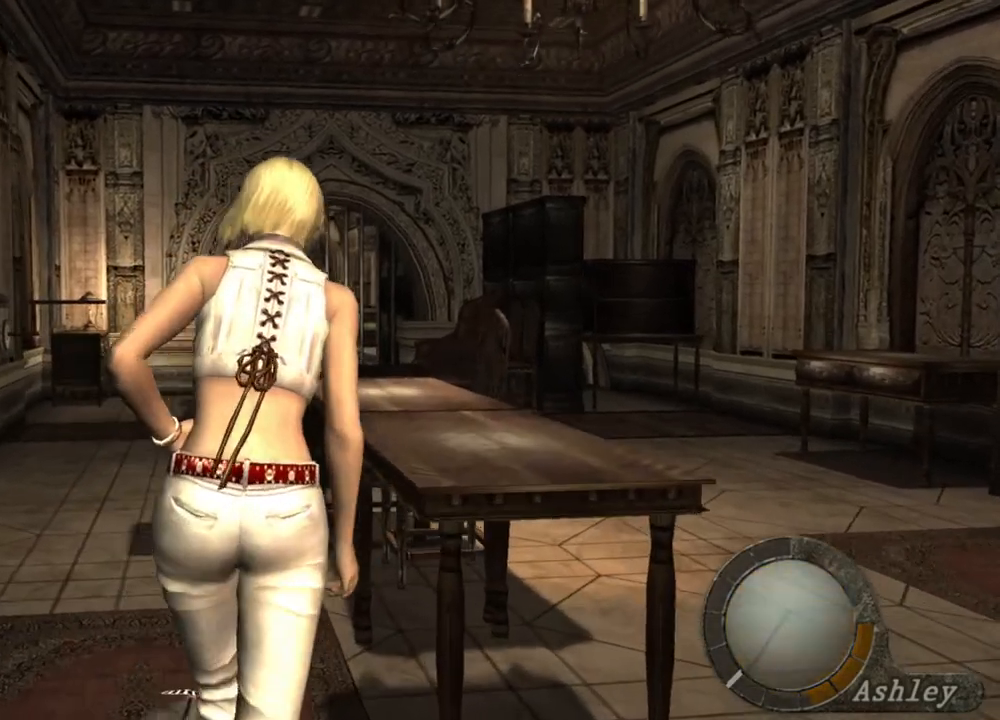
Gameplay with keyboard and mouse; each line is a JSON object with the keys and mouse buttons held at the frame after it. "events" lists presses ("down") and releases ("up") of "1", "2", "3", "4", "5", "a", "alt", "b", "c", "ctrl", "d", "e", "f", "g", "q", "r", "s", "shift", "space", "t", "tab", "tilde", "v", "w", "x", "z", "mouse_left", "mouse_wheel", "mouse_right", "mouse_mb4" and "mouse_mb5" between this image and that frame as [ms after this image, input, new state], when the widget could be followed in between. "mouse_left", "mouse_wheel", "mouse_right", "mouse_mb4", "mouse_mb5" = the "left", "wheel", "right", "mb4", "mb5" buttons of the "mouse" list. No other keys are recorded. "wheel" means that the mouse wheel is clicked or scrolled. Mouse movement is not recorded.
{"keys": ["shift", "w"], "mouse": [], "events": []}
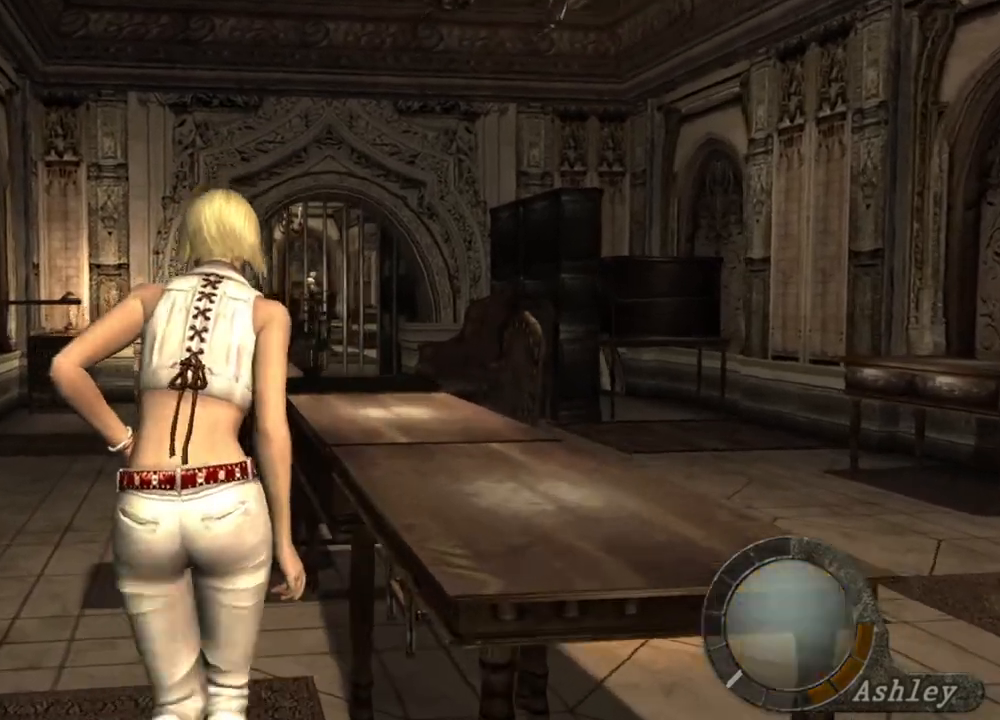
{"keys": ["shift", "w"], "mouse": [], "events": []}
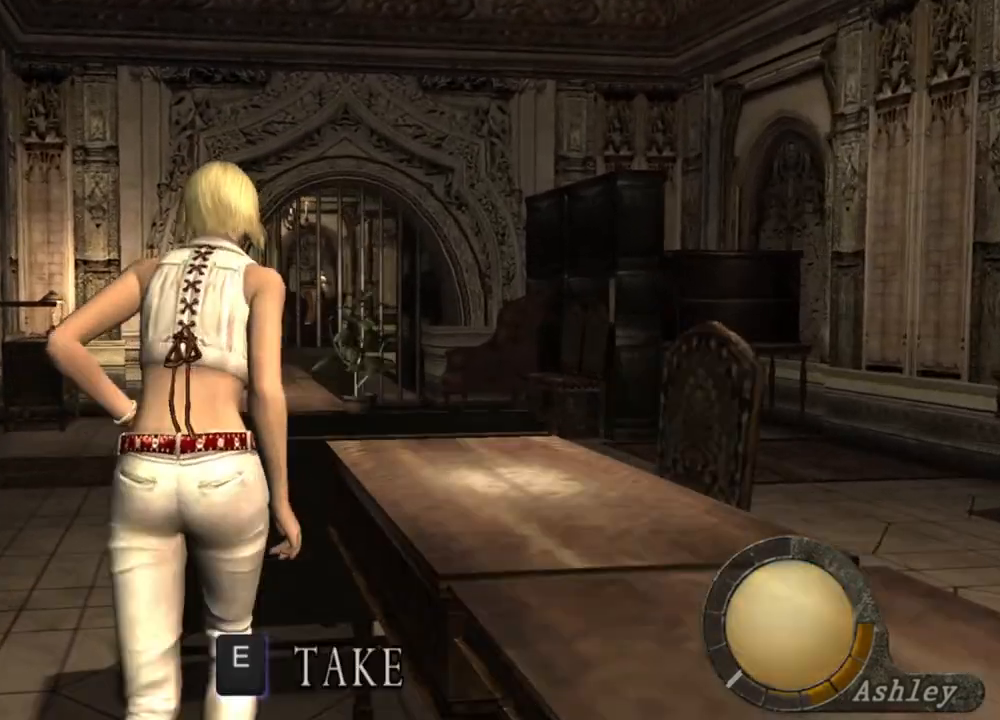
{"keys": [], "mouse": [], "events": [[133, "shift", "up"], [233, "tab", "down"], [233, "w", "up"], [333, "tab", "up"]]}
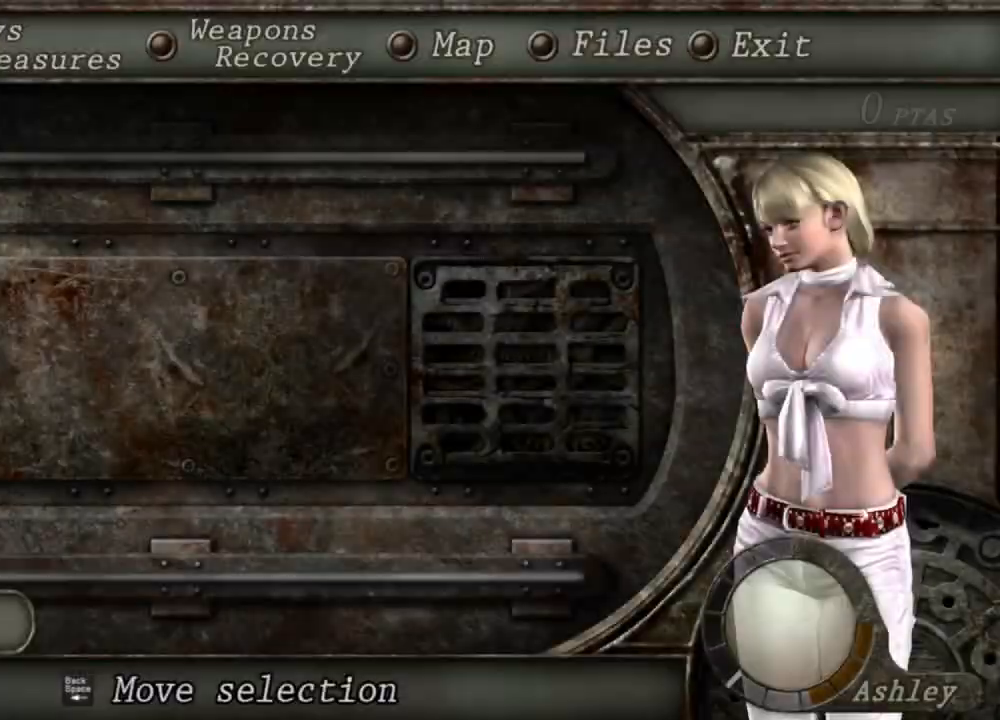
{"keys": [], "mouse": [], "events": []}
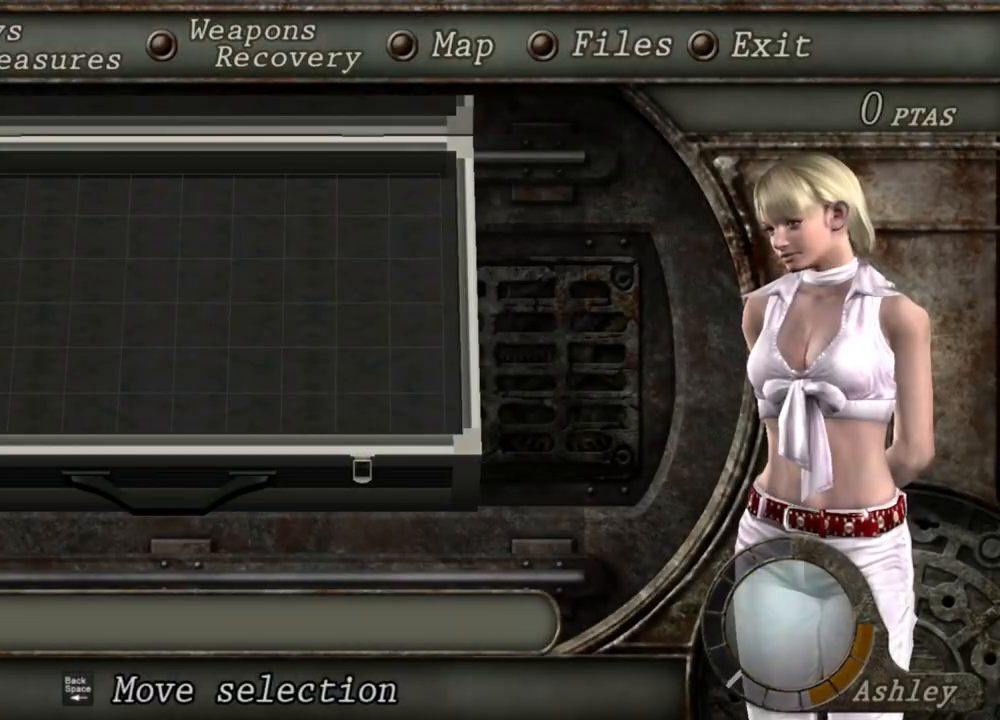
{"keys": [], "mouse": [], "events": []}
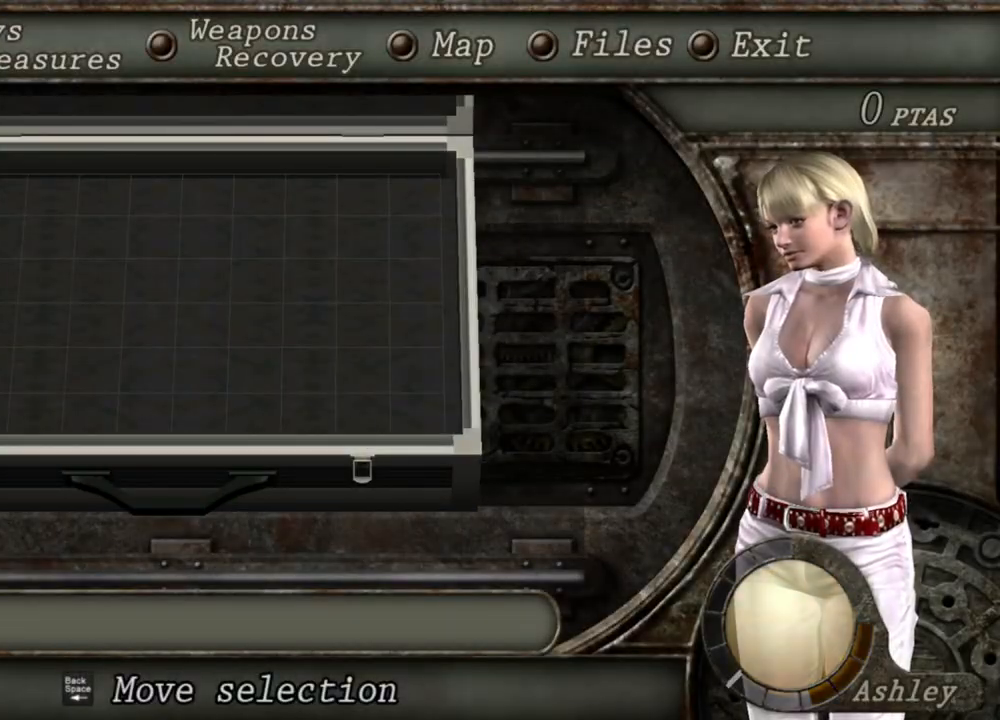
{"keys": [], "mouse": [], "events": []}
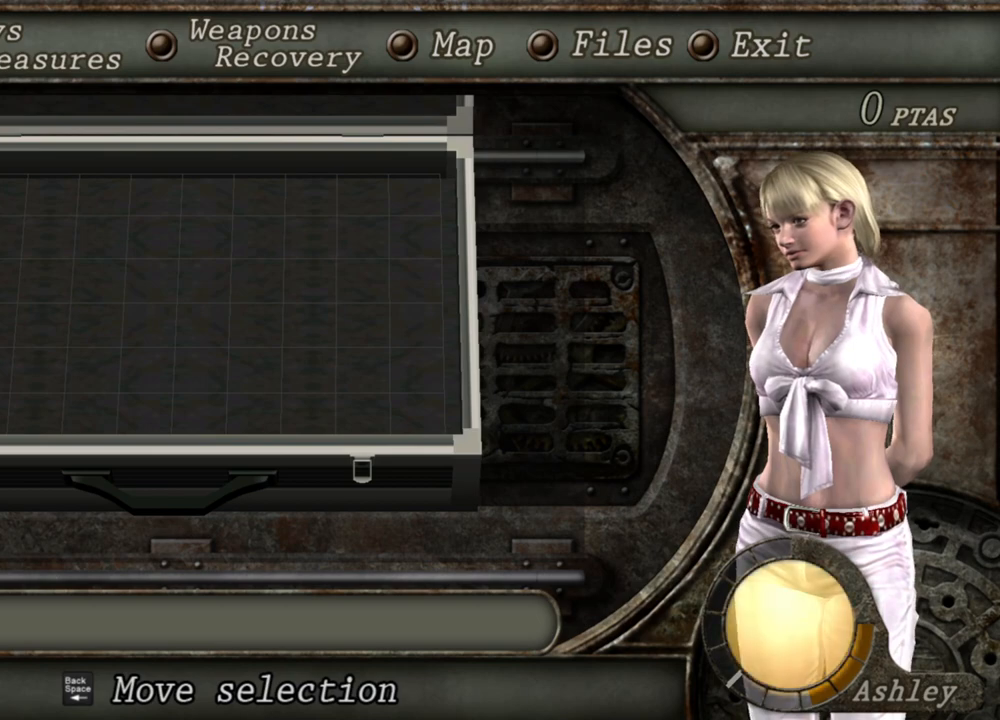
{"keys": [], "mouse": [], "events": []}
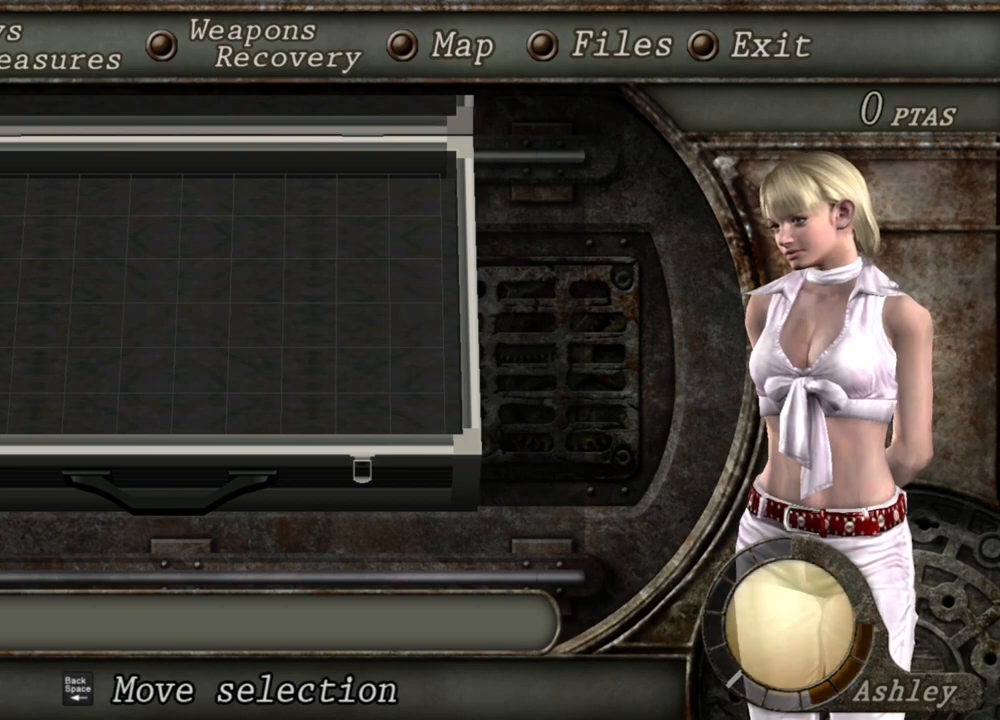
{"keys": [], "mouse": [], "events": []}
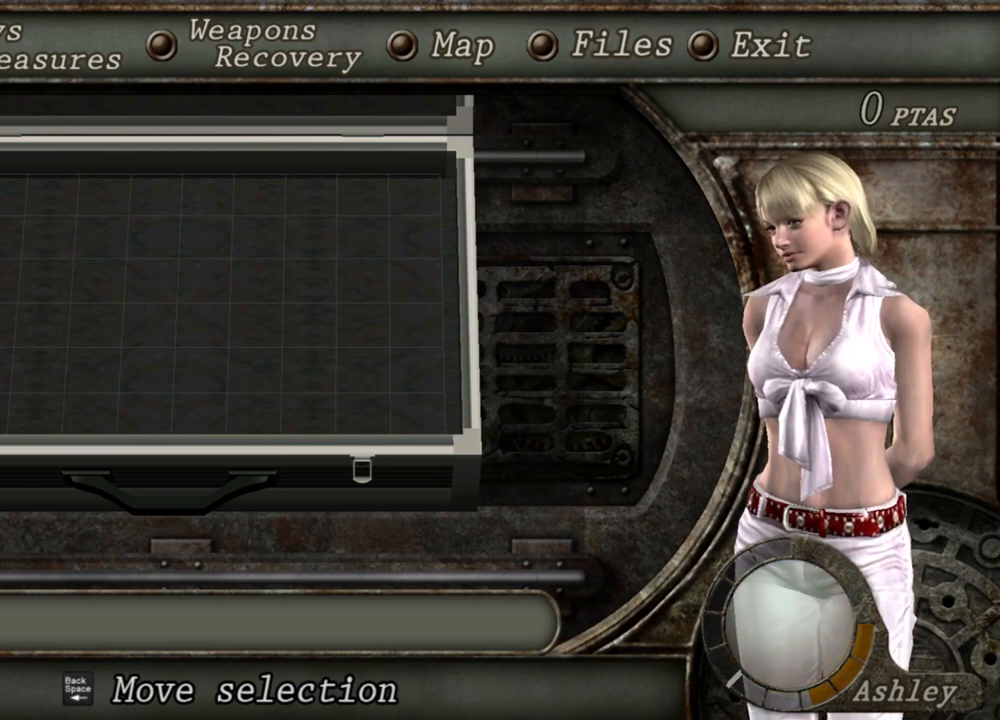
{"keys": [], "mouse": [], "events": []}
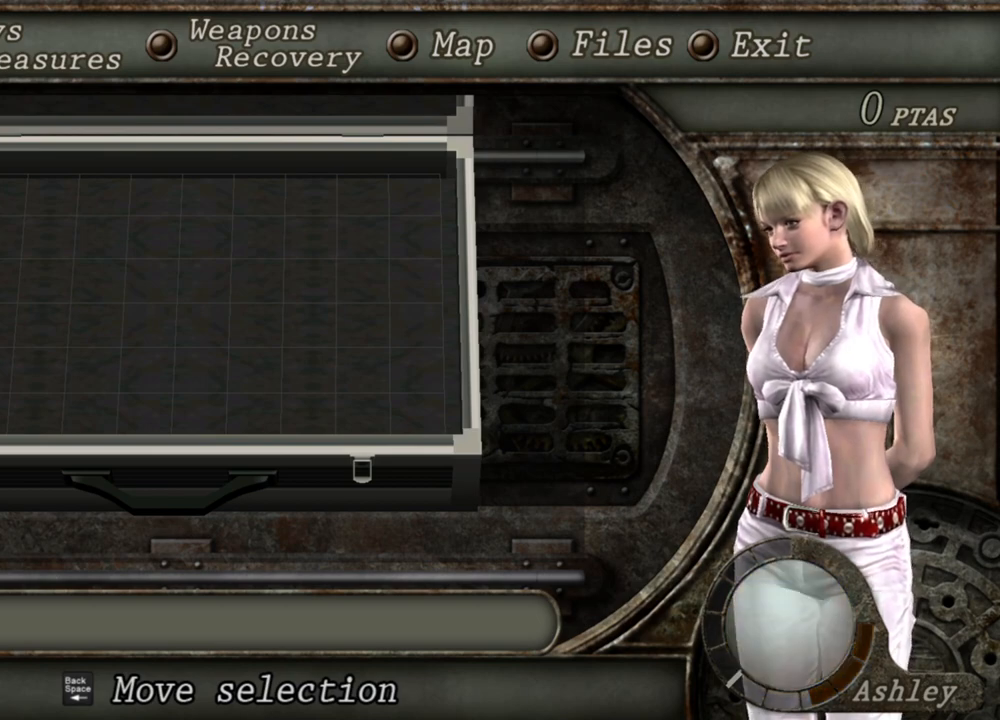
{"keys": [], "mouse": [], "events": []}
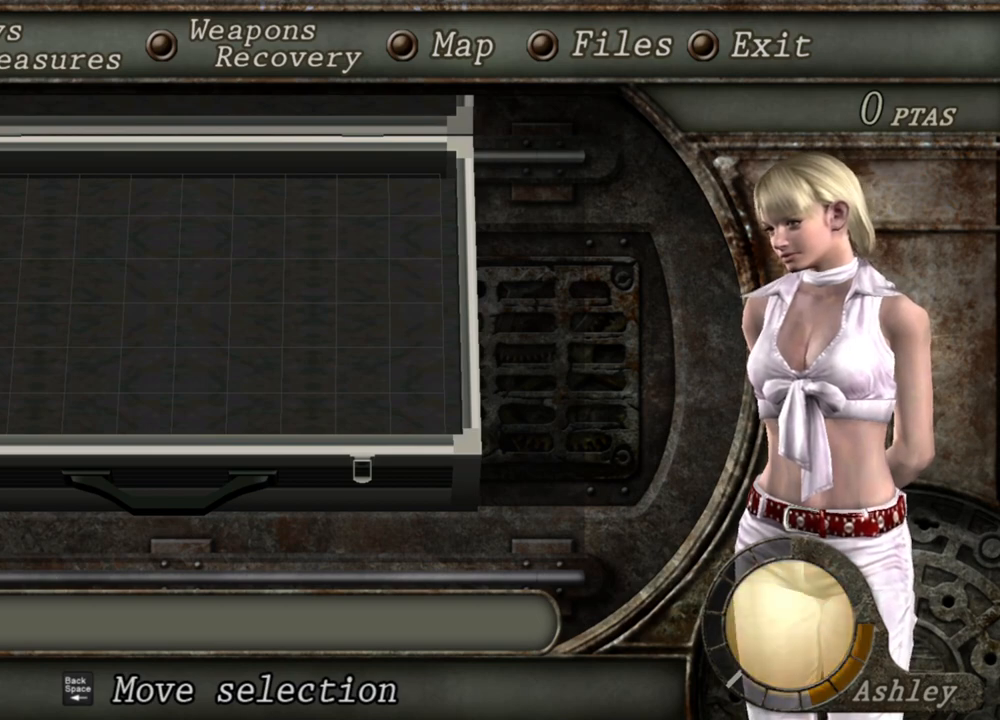
{"keys": [], "mouse": [], "events": []}
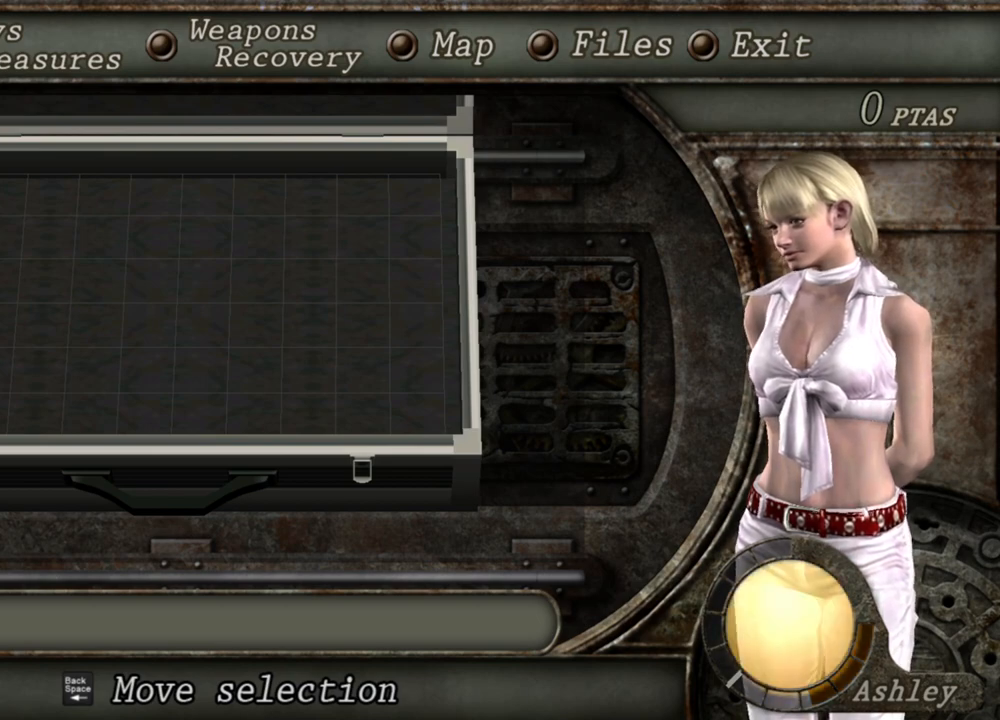
{"keys": [], "mouse": [], "events": [[233, "tab", "down"], [333, "tab", "up"]]}
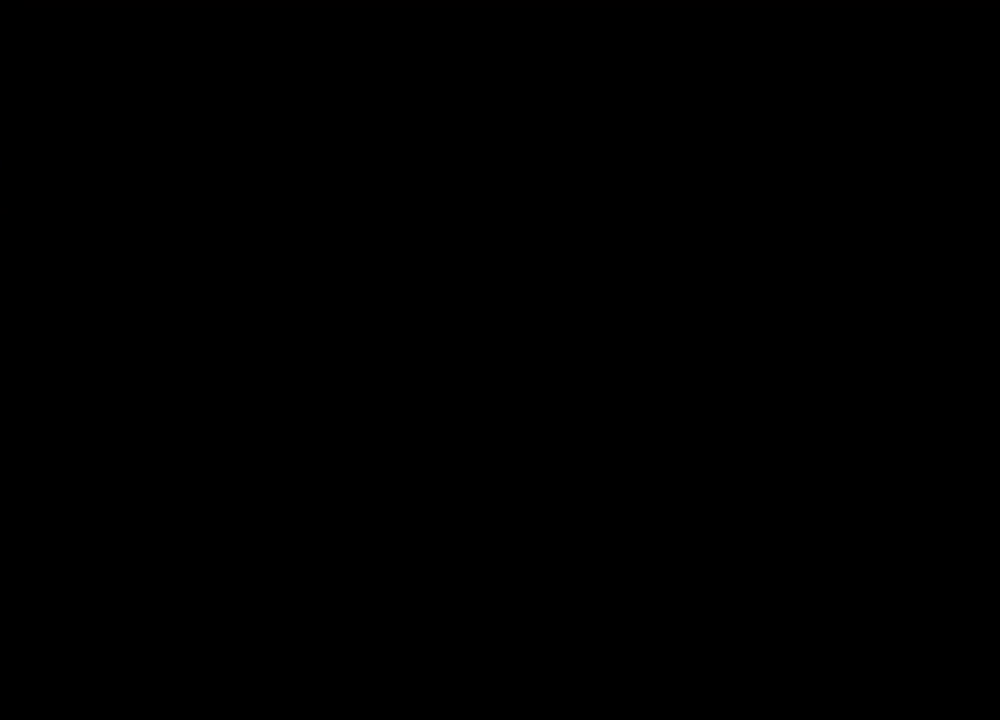
{"keys": [], "mouse": [], "events": [[33, "e", "down"], [133, "e", "up"], [167, "e", "down"], [267, "e", "up"], [300, "e", "down"], [400, "e", "up"], [467, "e", "down"], [500, "e", "up"]]}
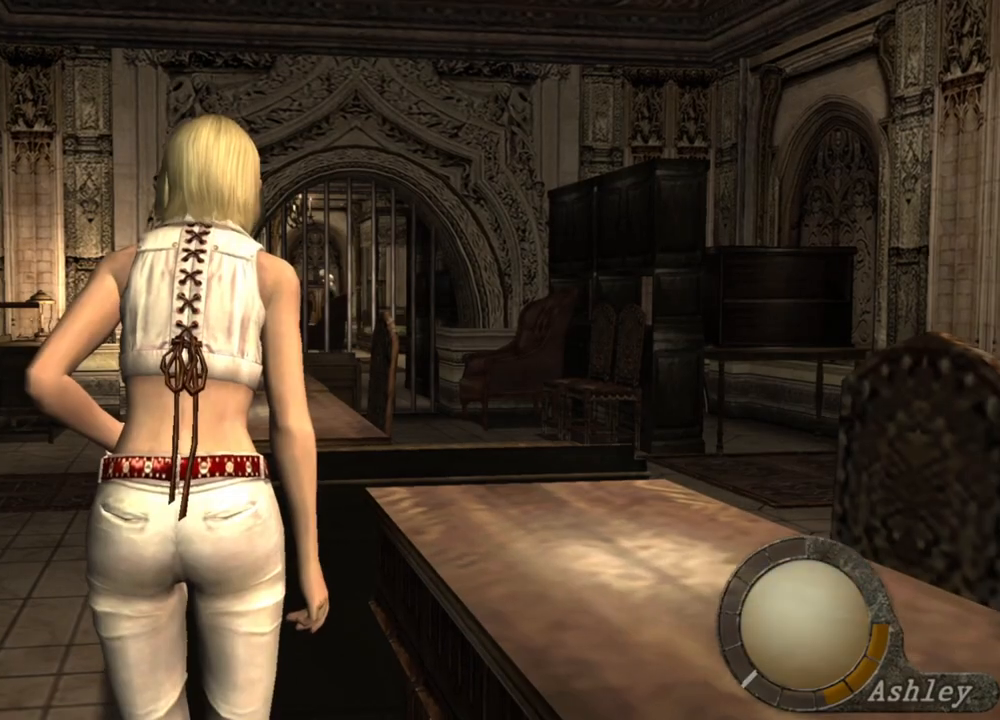
{"keys": ["tab"], "mouse": [], "events": [[67, "e", "down"], [133, "e", "up"], [467, "tab", "down"]]}
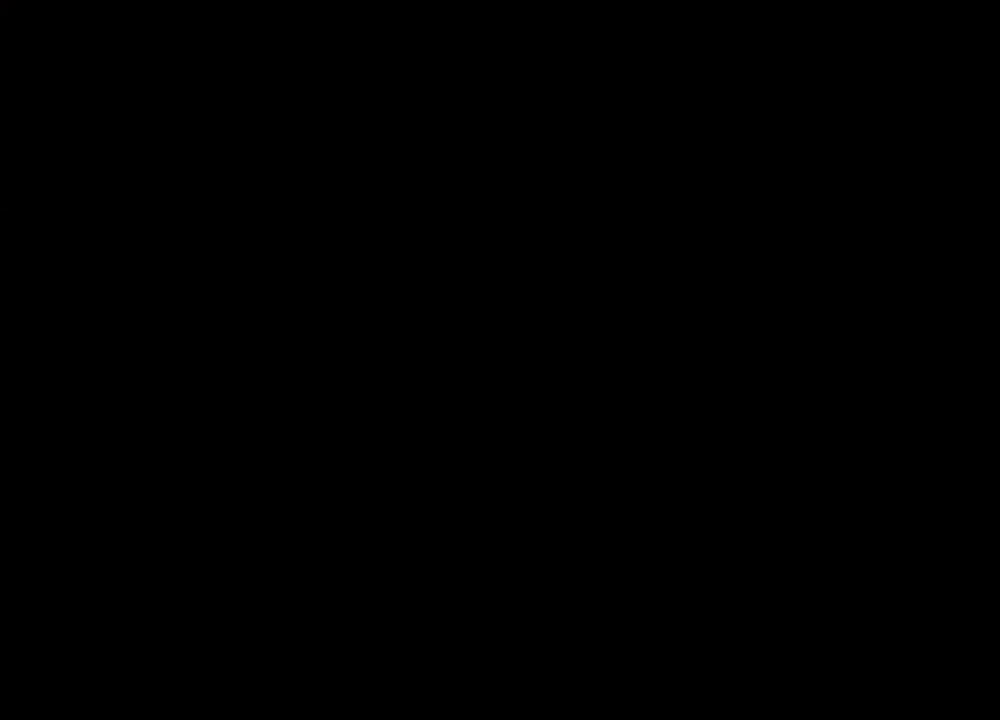
{"keys": [], "mouse": [], "events": [[67, "tab", "up"]]}
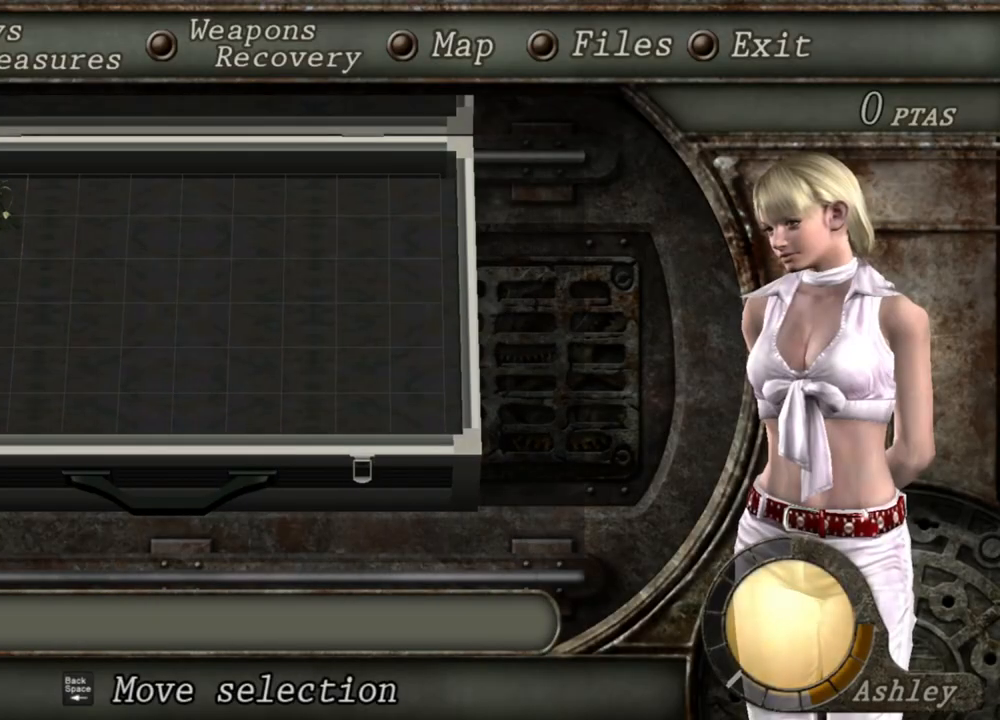
{"keys": [], "mouse": [], "events": []}
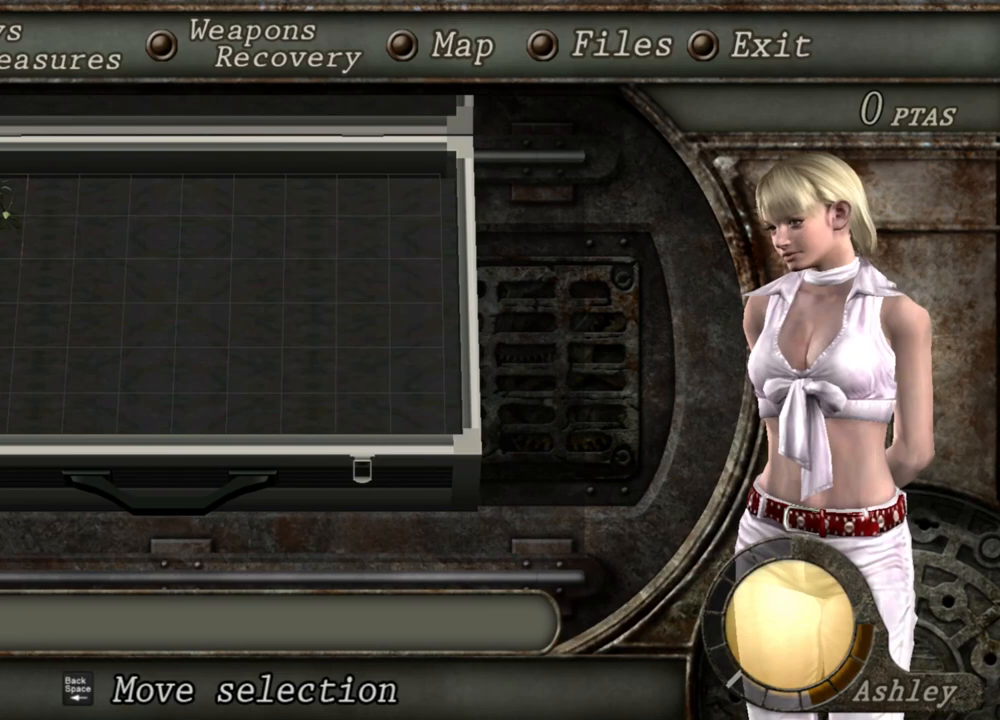
{"keys": [], "mouse": [], "events": []}
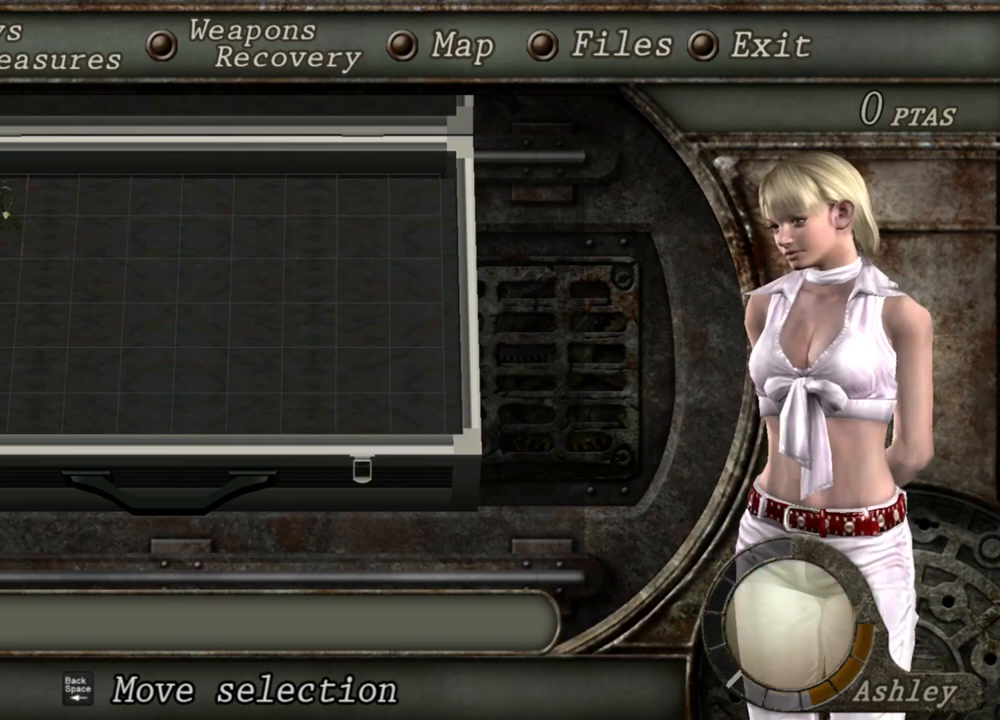
{"keys": [], "mouse": [], "events": []}
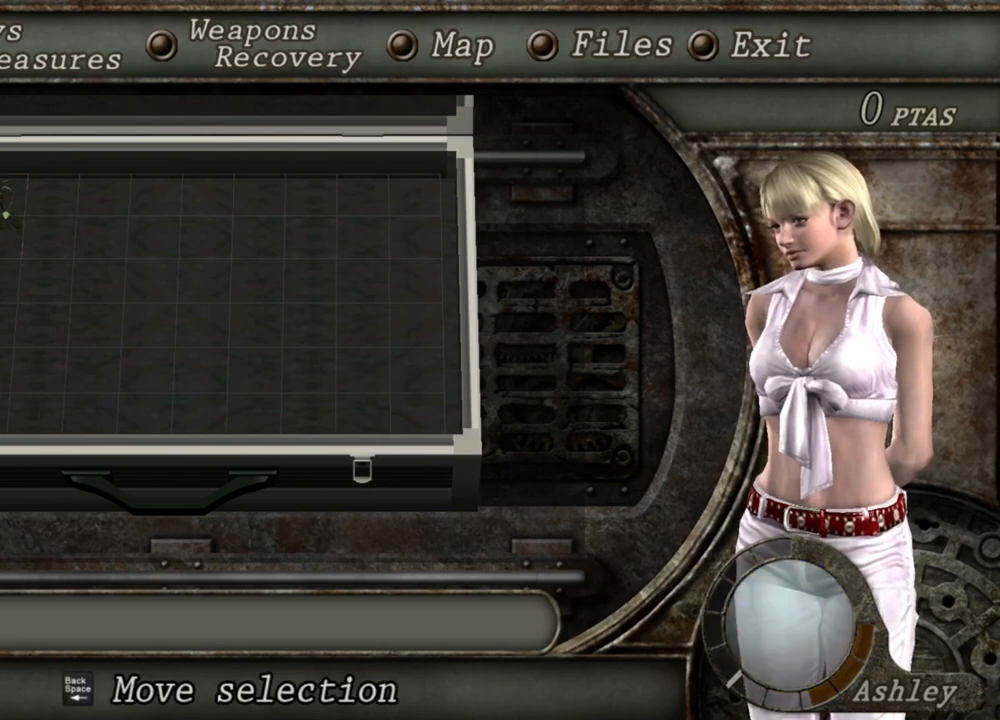
{"keys": [], "mouse": [], "events": []}
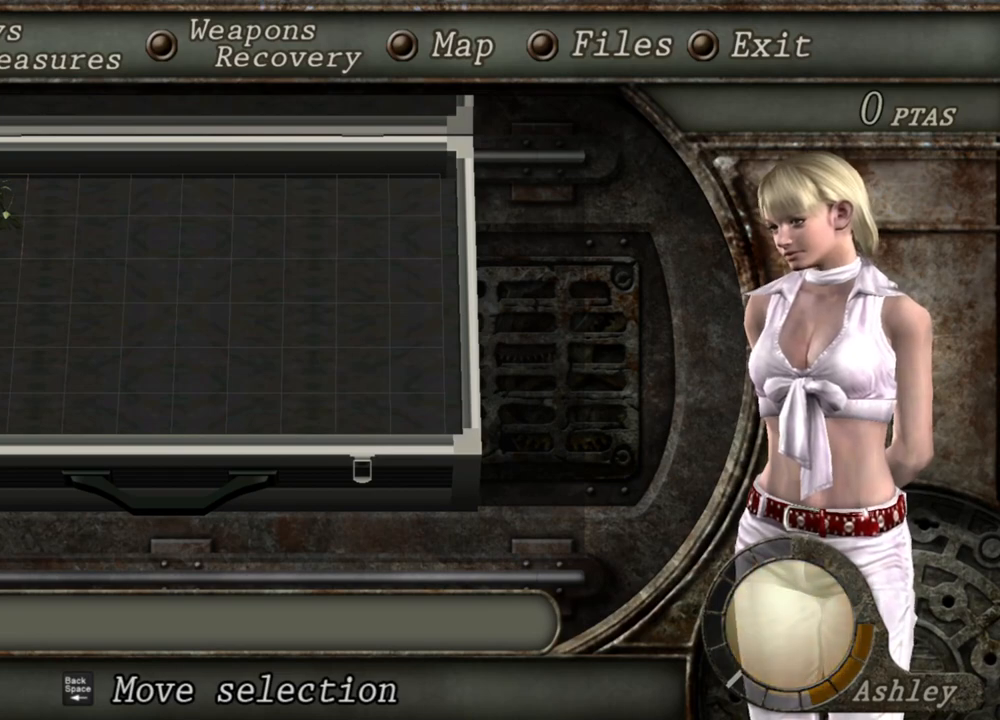
{"keys": [], "mouse": [], "events": []}
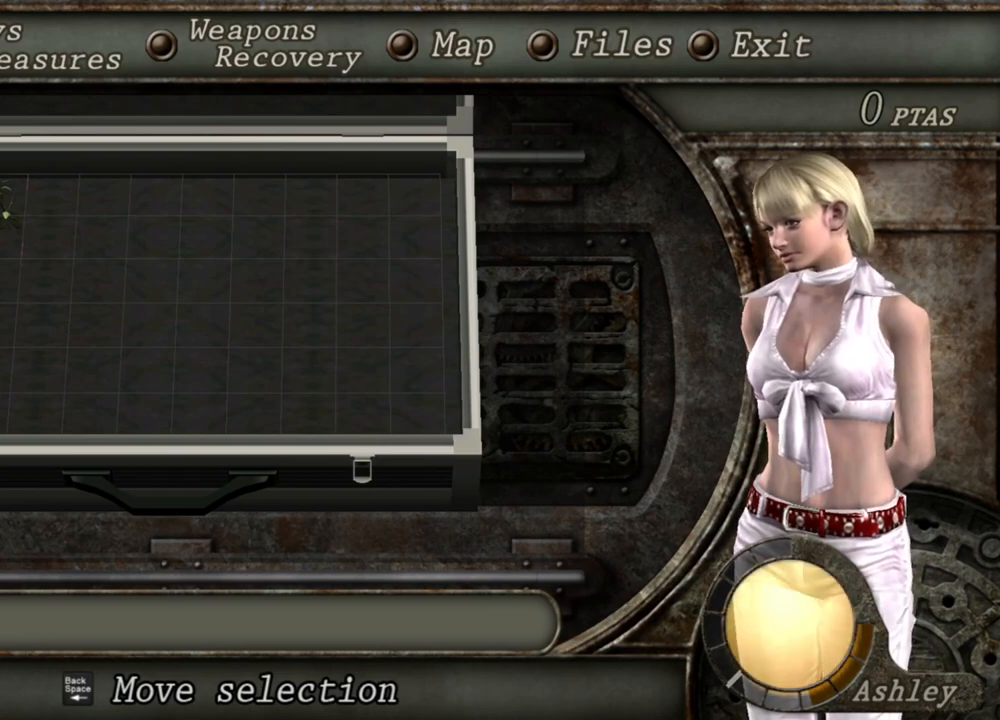
{"keys": [], "mouse": [], "events": []}
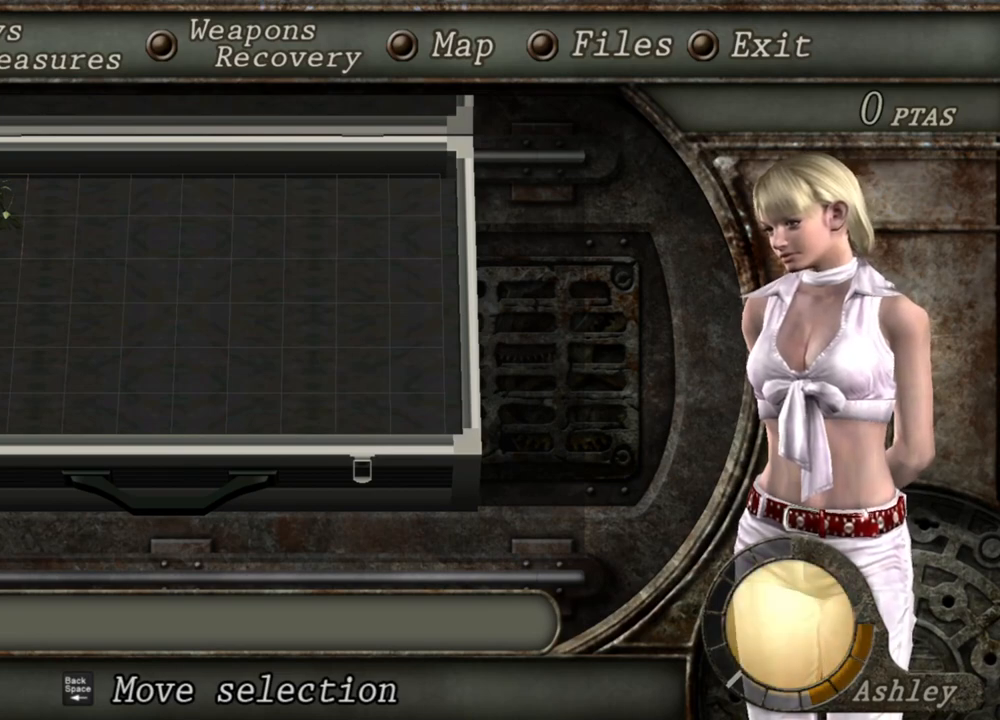
{"keys": [], "mouse": [], "events": []}
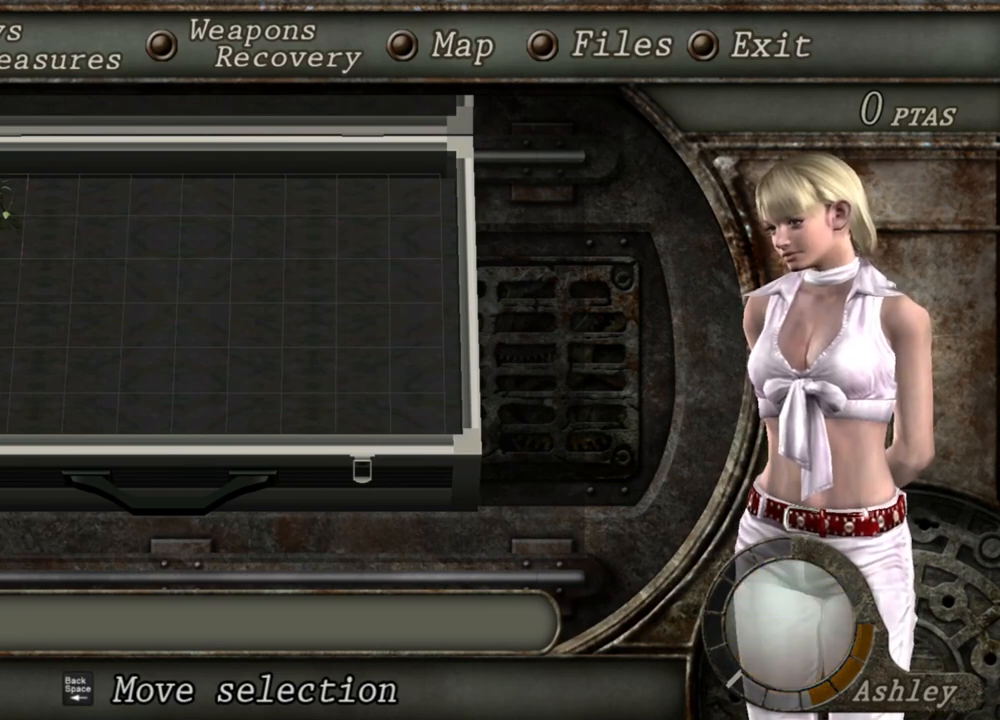
{"keys": [], "mouse": [], "events": [[267, "tab", "down"], [433, "tab", "up"]]}
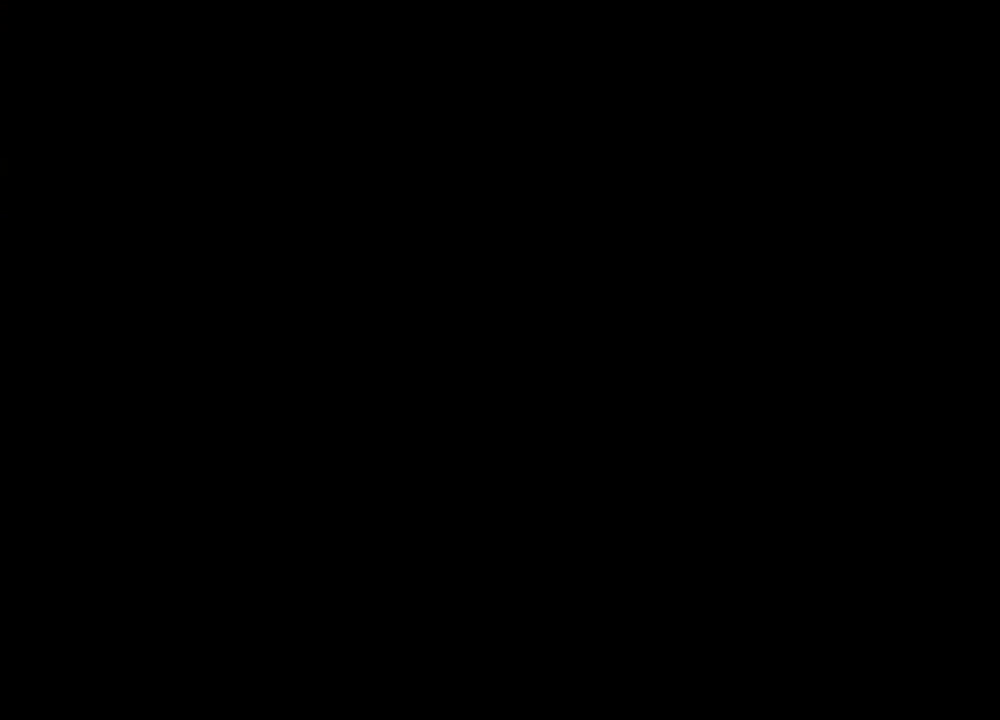
{"keys": [], "mouse": [], "events": [[333, "a", "down"], [467, "a", "up"]]}
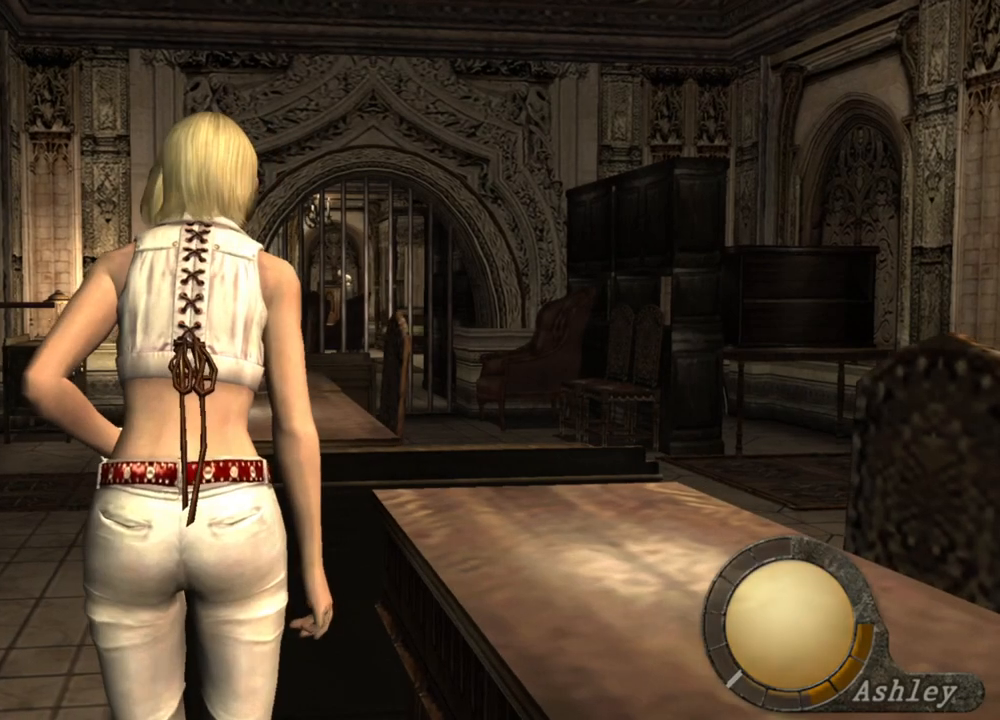
{"keys": ["shift", "w"], "mouse": [], "events": [[33, "a", "down"], [133, "a", "up"], [167, "a", "down"], [300, "a", "up"], [300, "w", "down"], [367, "shift", "down"]]}
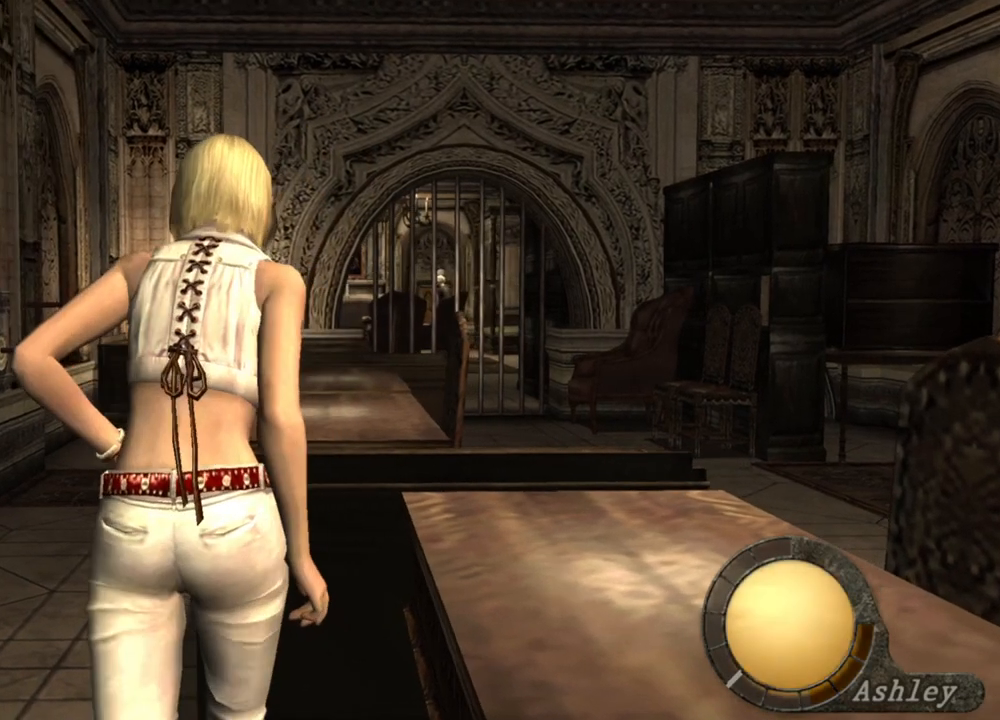
{"keys": ["shift", "w"], "mouse": [], "events": []}